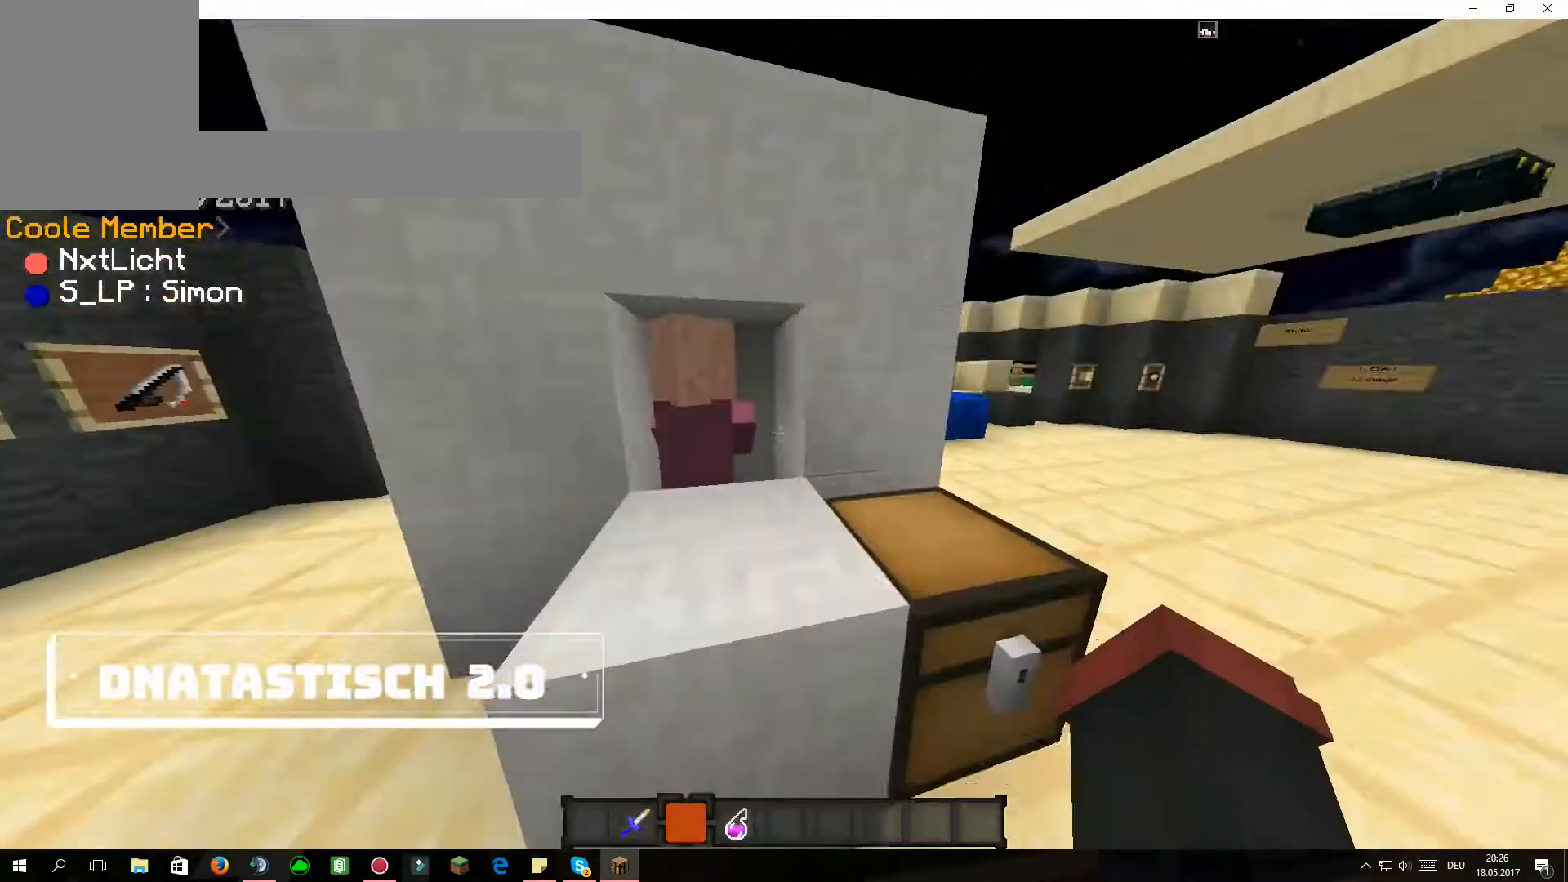
Gameplay with keyboard and mouse; each line is a JSON object with the keys and mouse buttons held at the frame after it. "events" lists presses ("down") and releases ("up") of "a", "d", "s", "w", "mouse_left" and "mouse_right" between this image and that frame as [ms after this image, input, new state], when the widget could be followed in between. "mouse_left", "mouse_right" = the "left", "right" buttons of the "mouse" list. No other keys are recorded. Fast repeated clicks can show as one long hold. Mouse movement is not recorded.
{"keys": [], "mouse": [], "events": []}
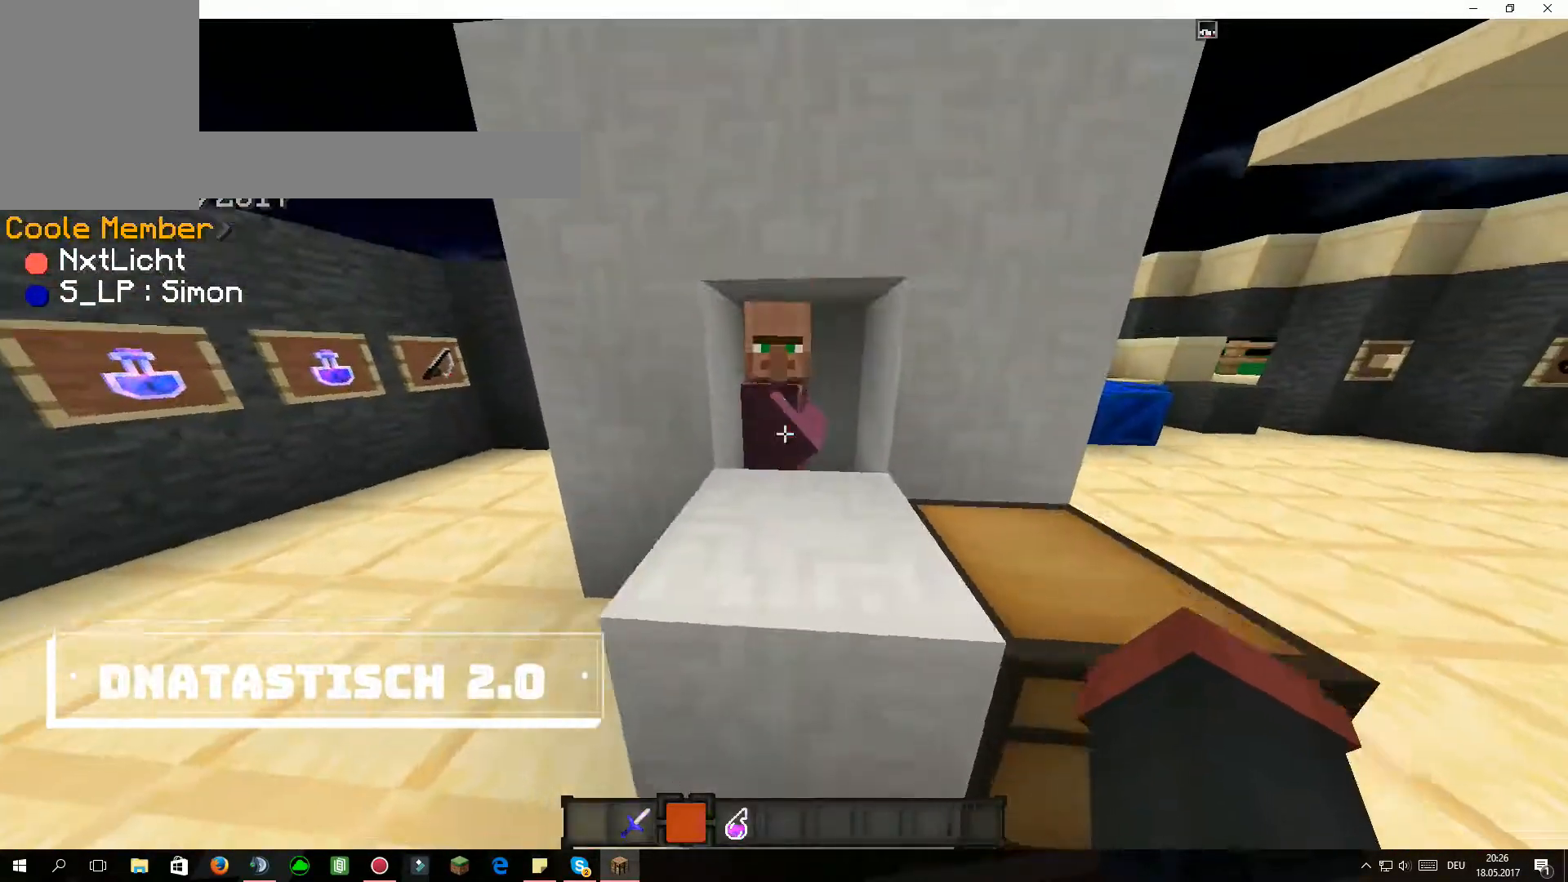
{"keys": [], "mouse": [], "events": [[67, "mouse_left", "down"], [134, "mouse_left", "up"]]}
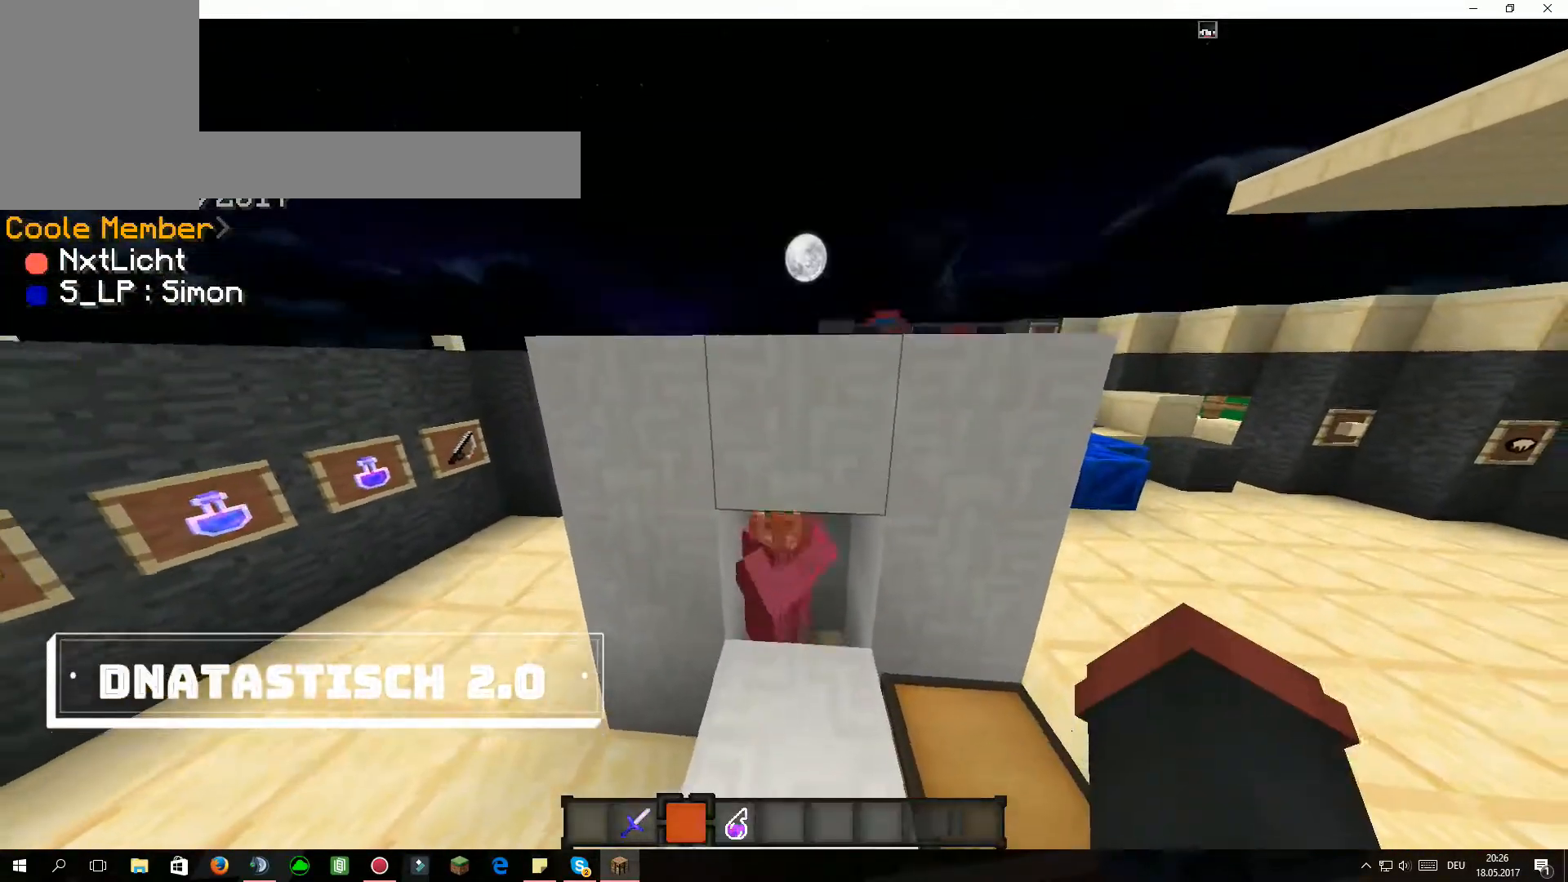
{"keys": [], "mouse": [], "events": [[267, "mouse_left", "down"], [333, "mouse_left", "up"]]}
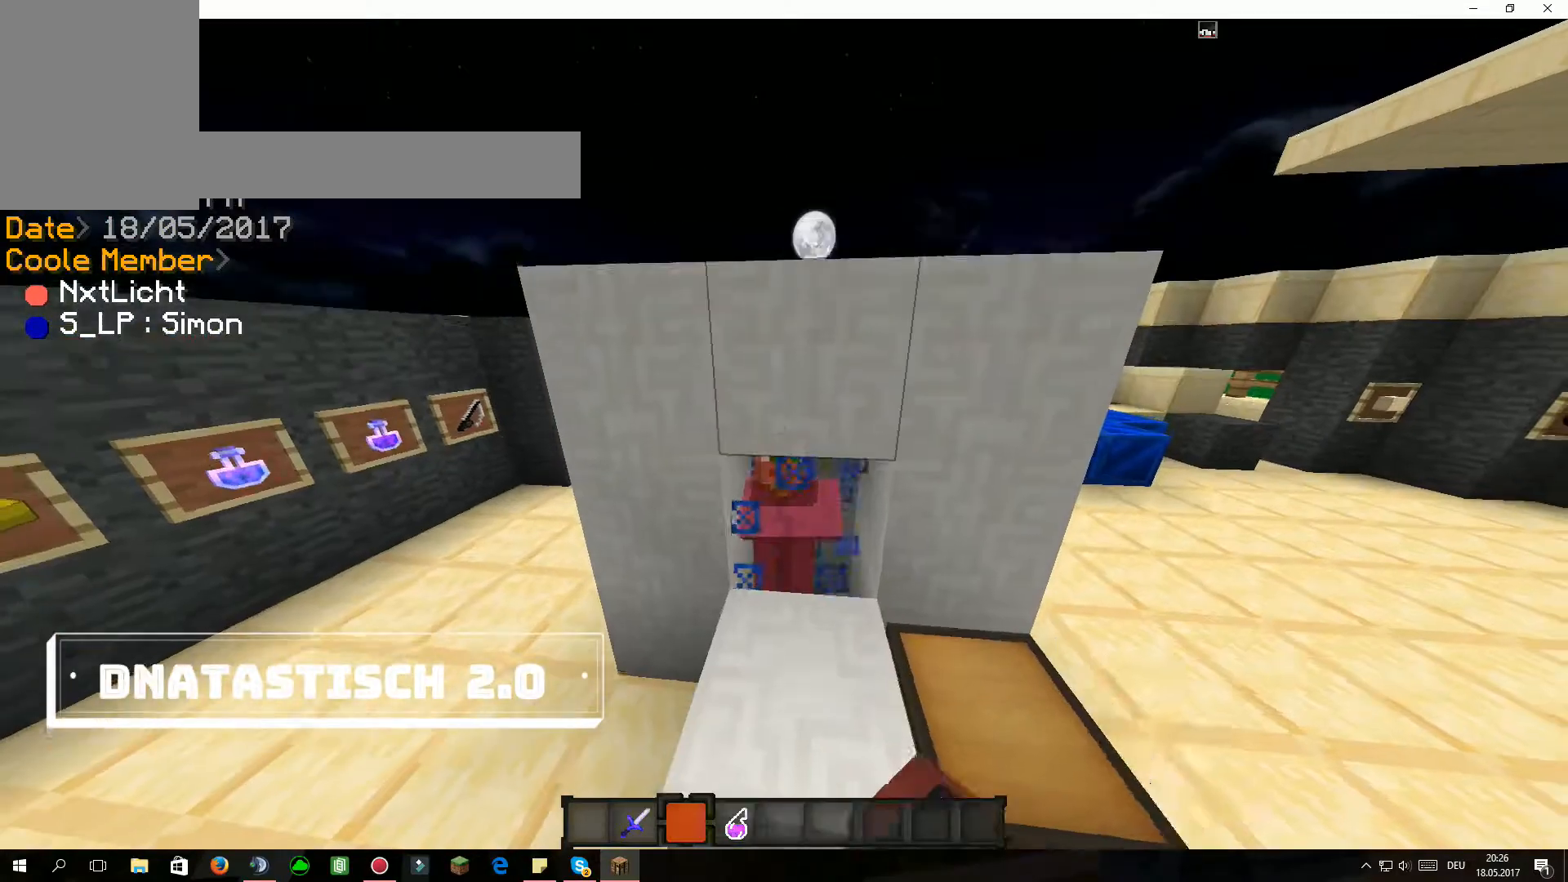
{"keys": [], "mouse": ["left"], "events": [[434, "mouse_left", "down"]]}
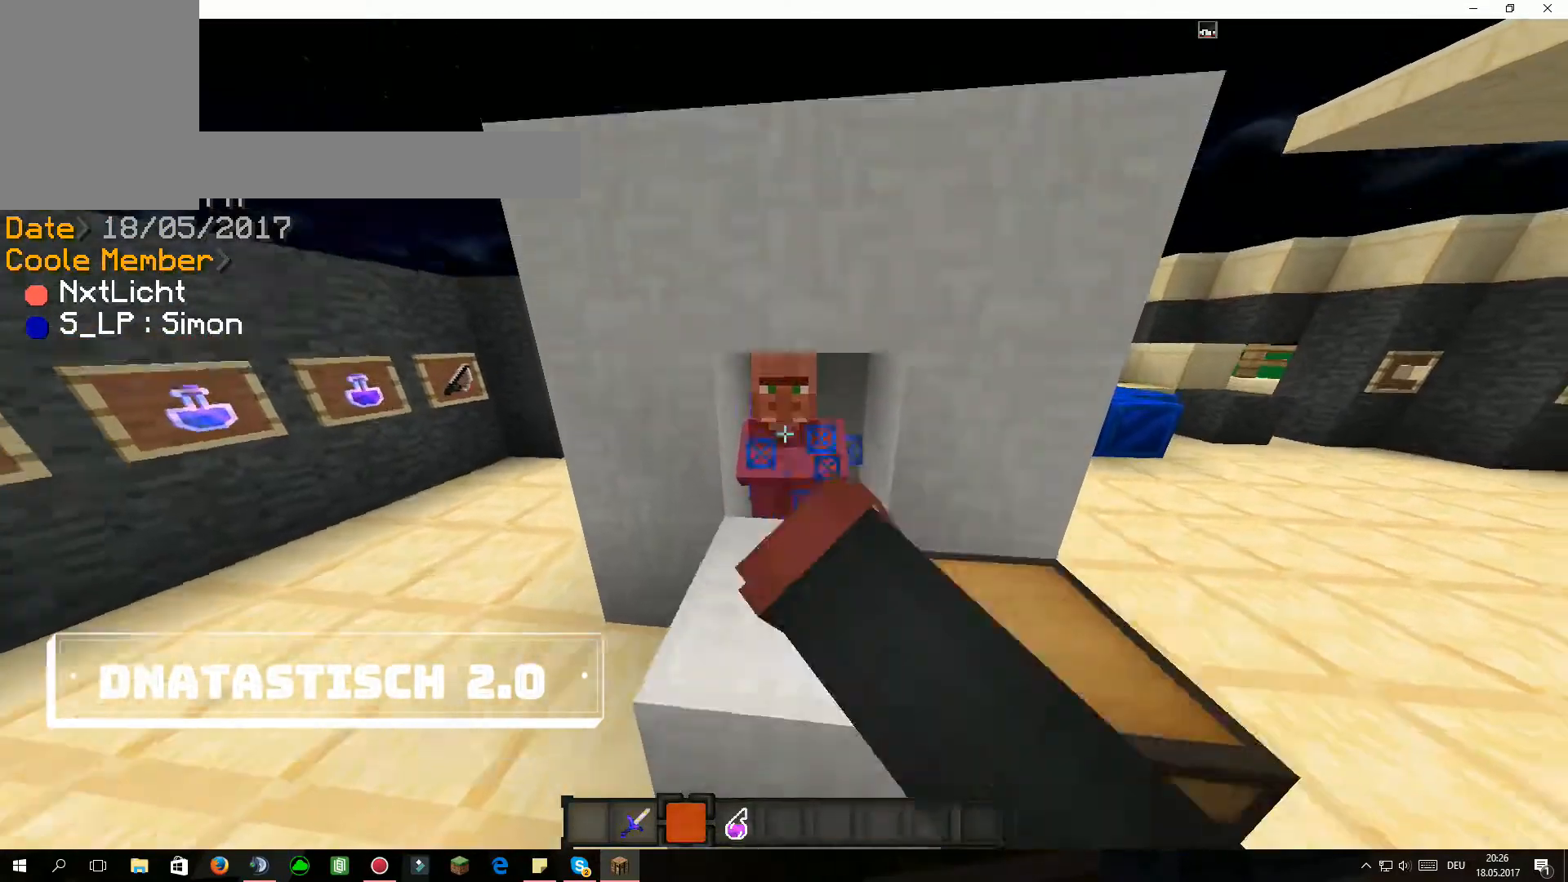
{"keys": [], "mouse": [], "events": [[33, "mouse_left", "up"]]}
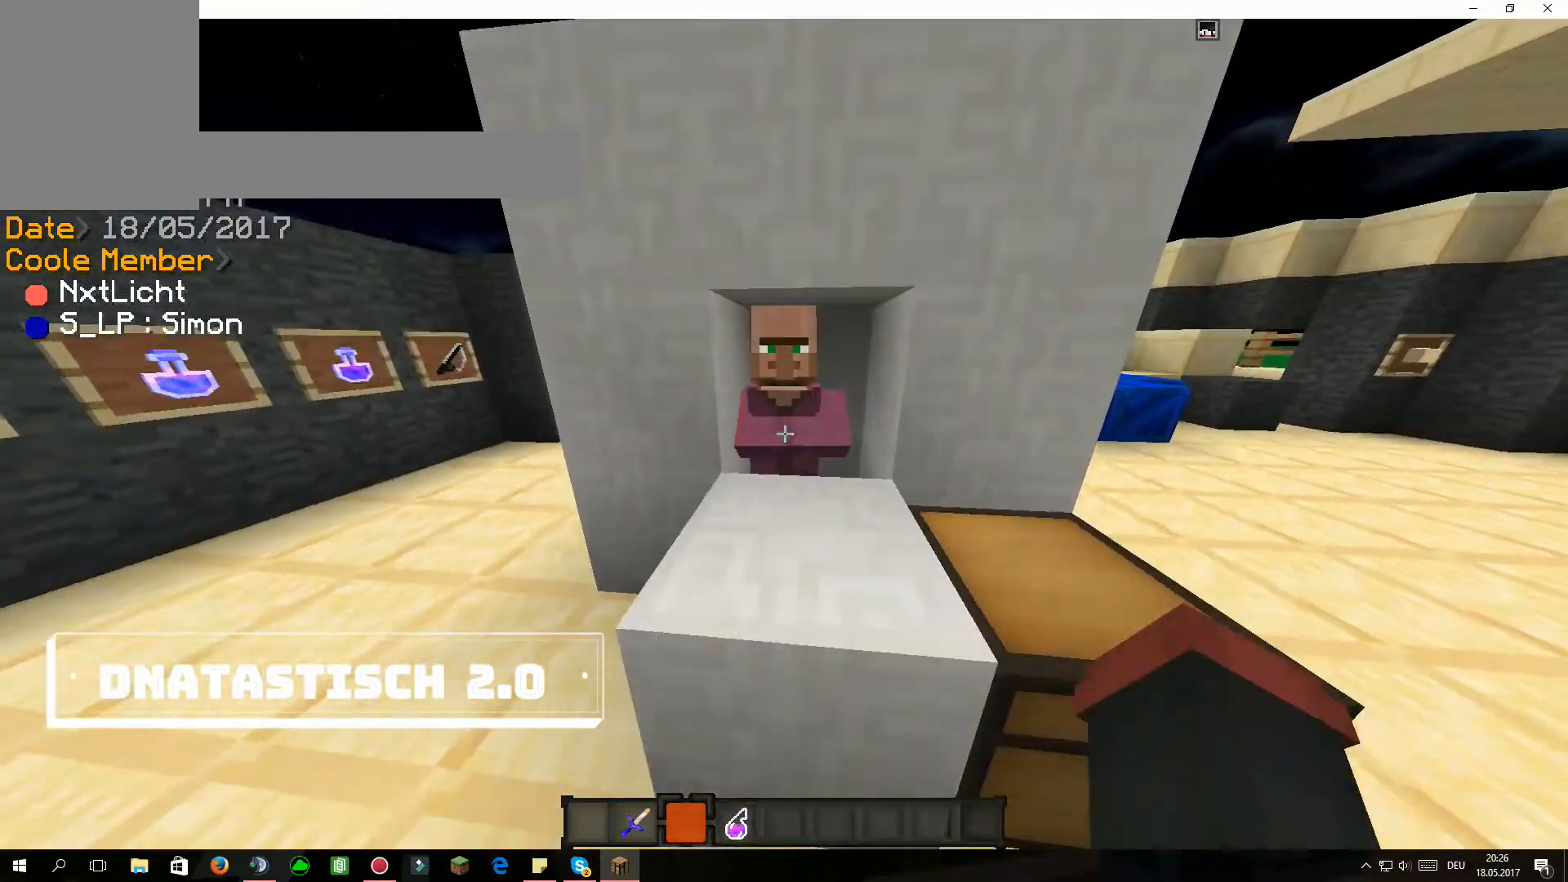
{"keys": [], "mouse": [], "events": [[33, "mouse_left", "down"], [134, "mouse_left", "up"]]}
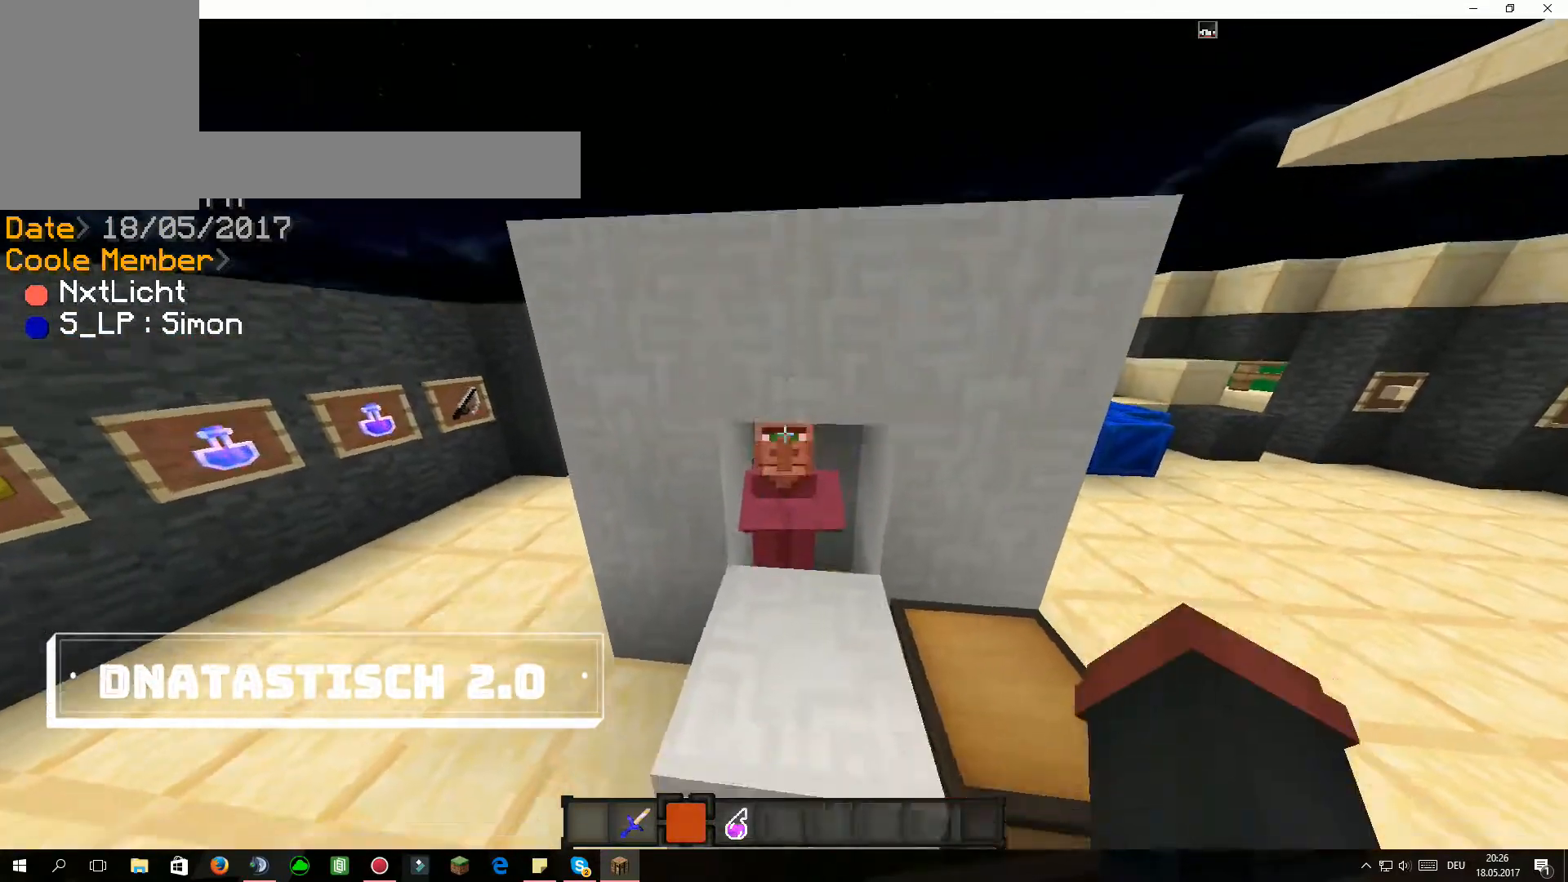
{"keys": [], "mouse": [], "events": [[133, "mouse_left", "down"], [233, "mouse_left", "up"]]}
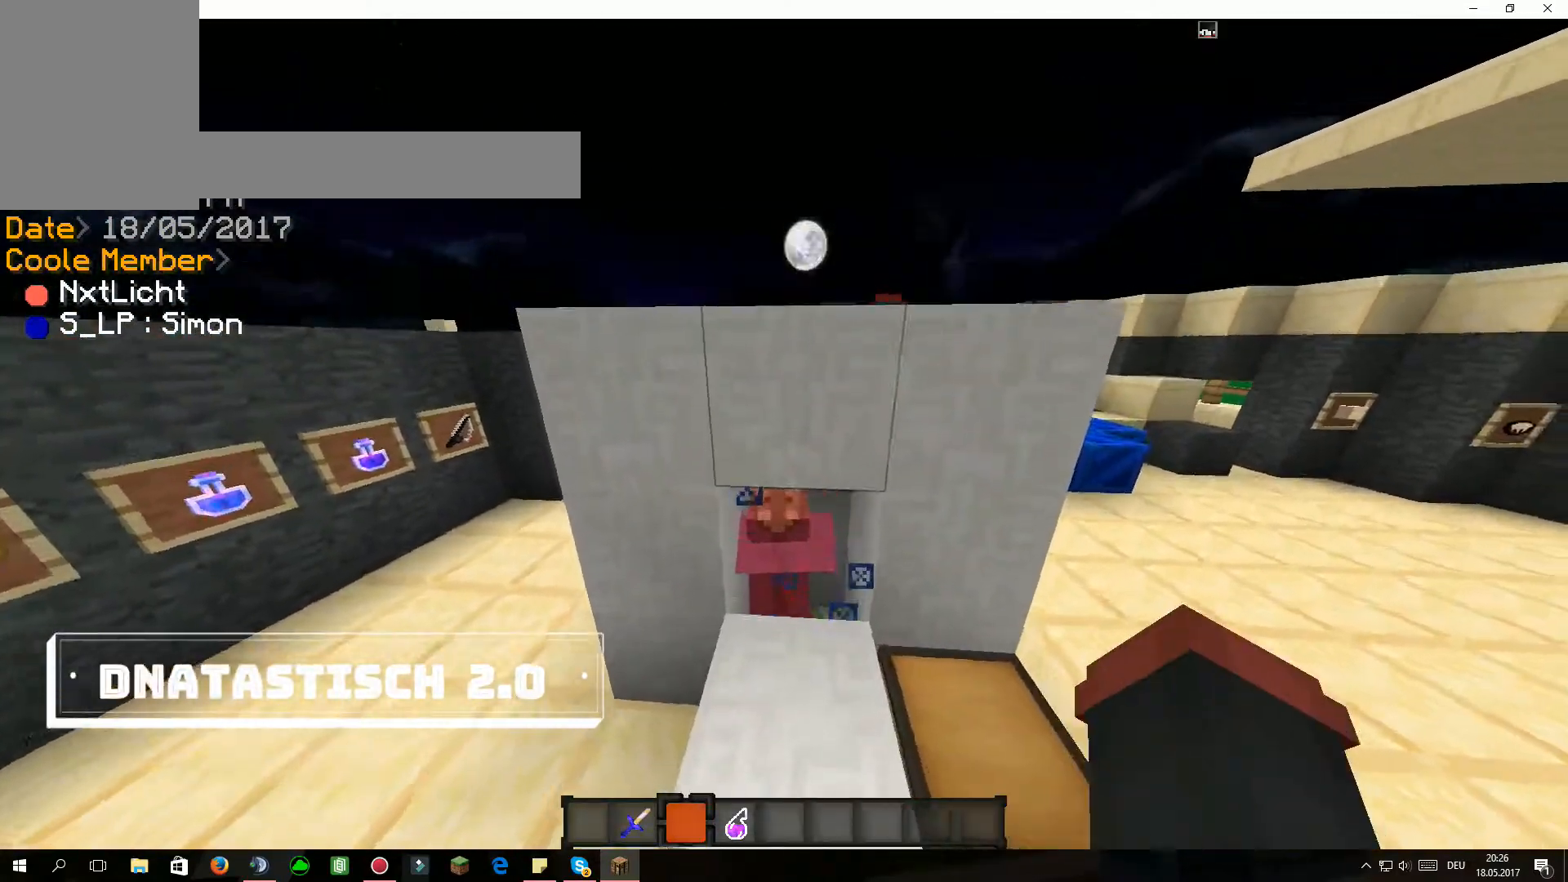
{"keys": ["s"], "mouse": [], "events": [[67, "s", "down"]]}